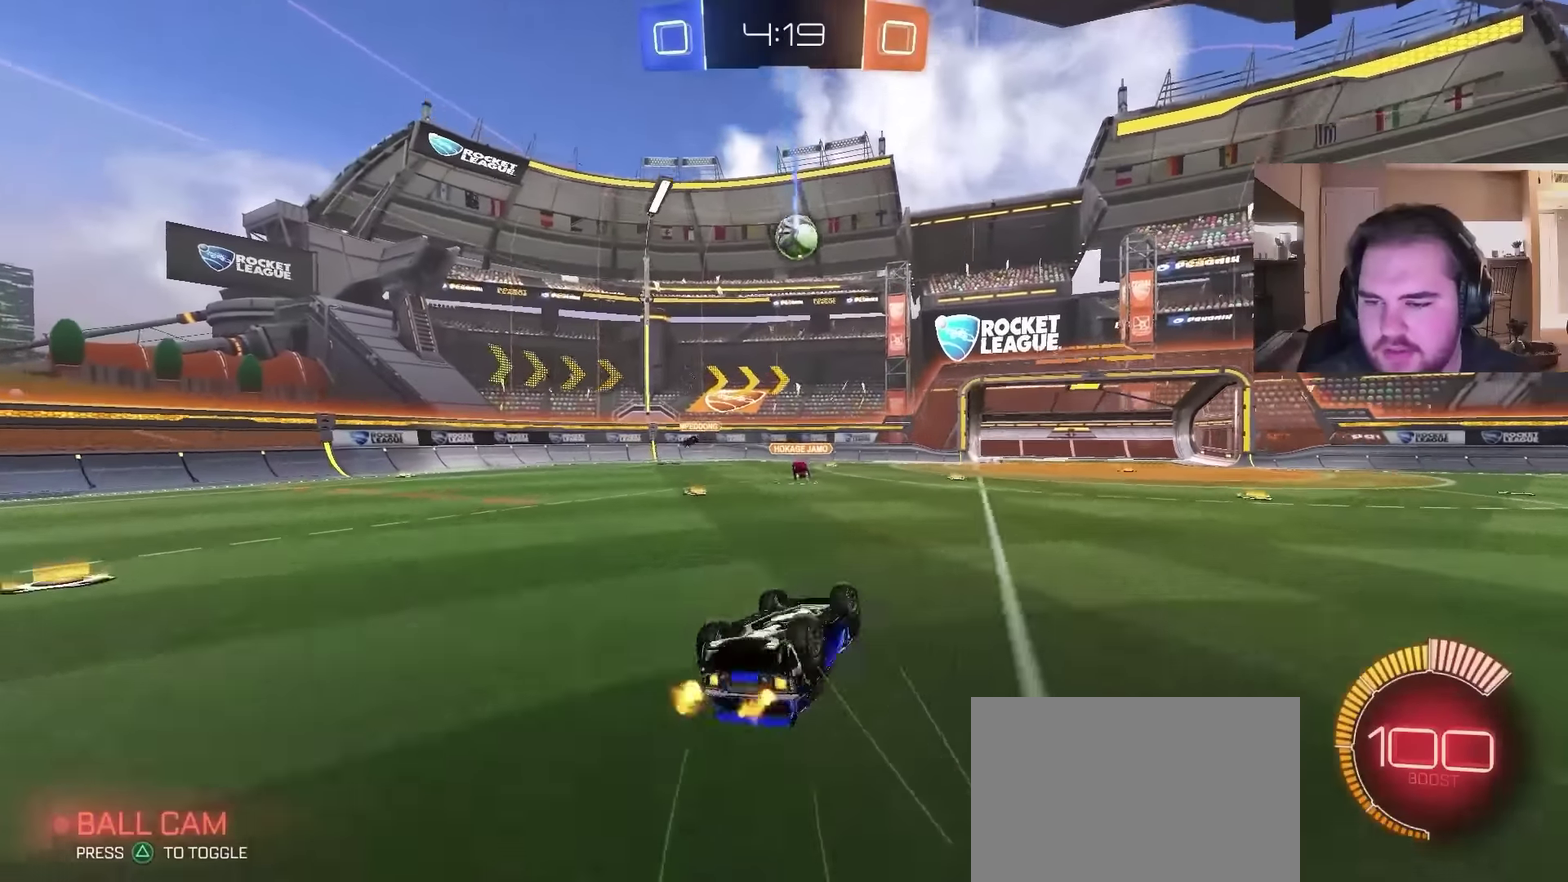
Gameplay with a controller (PlayStation layout); each line is a JSON object with the inputs held at the frame after it. "events" lists button and stick changes between this image and that frame as [ms after this image, input, new state], when the widget could be followed in between. Not read: L1.
{"buttons": ["R2"], "left_stick": "left", "right_stick": "center", "events": [[300, "R2", "down"], [400, "left_stick", "left"]]}
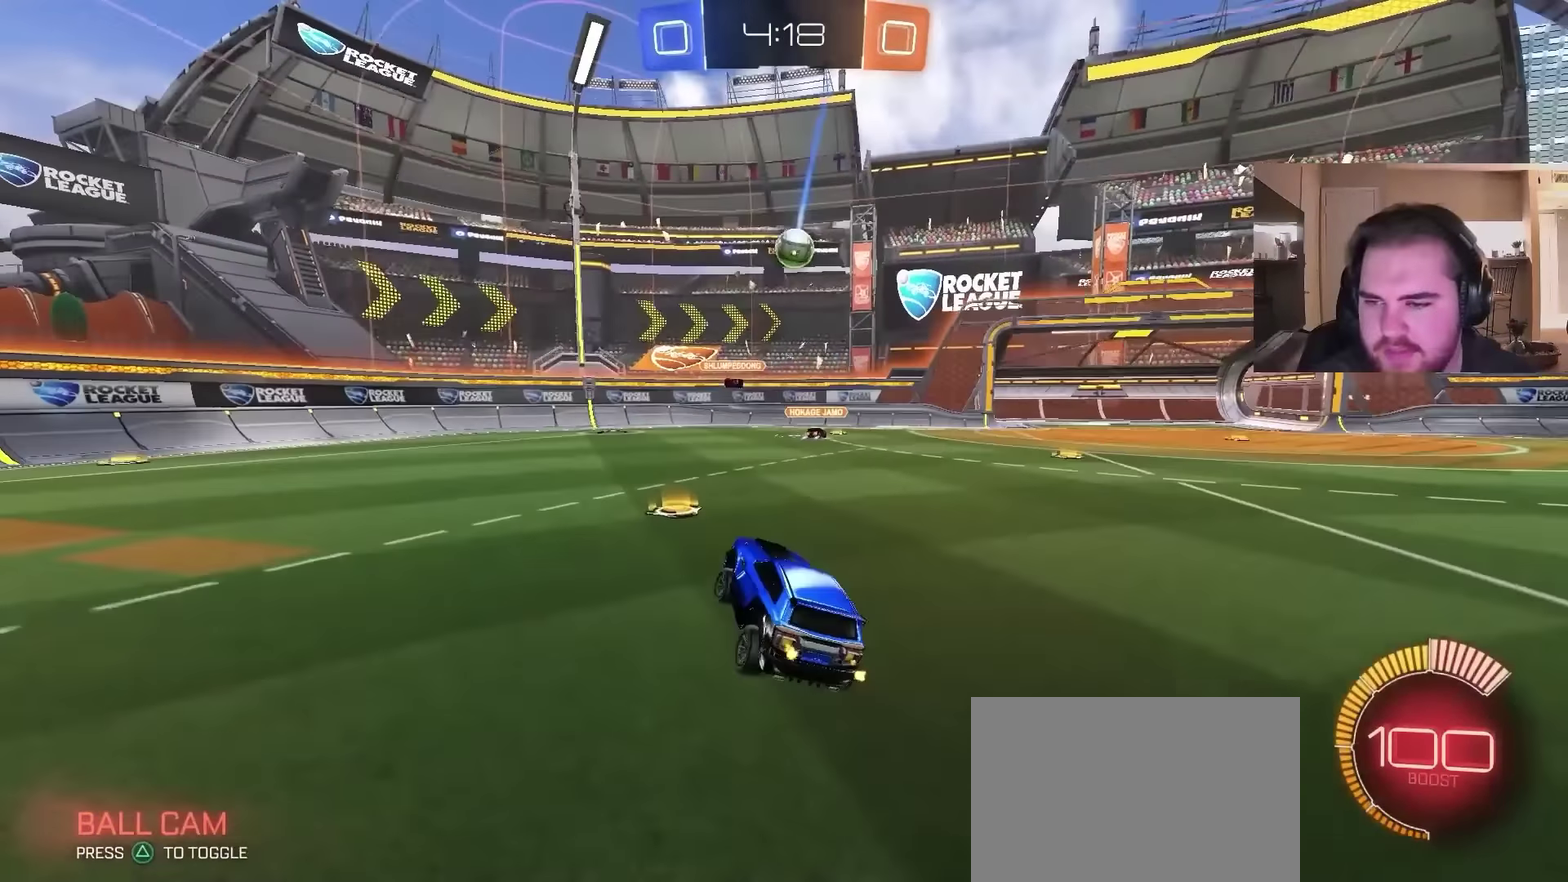
{"buttons": ["R2"], "left_stick": "center", "right_stick": "center", "events": [[267, "left_stick", "right"], [400, "left_stick", "center"]]}
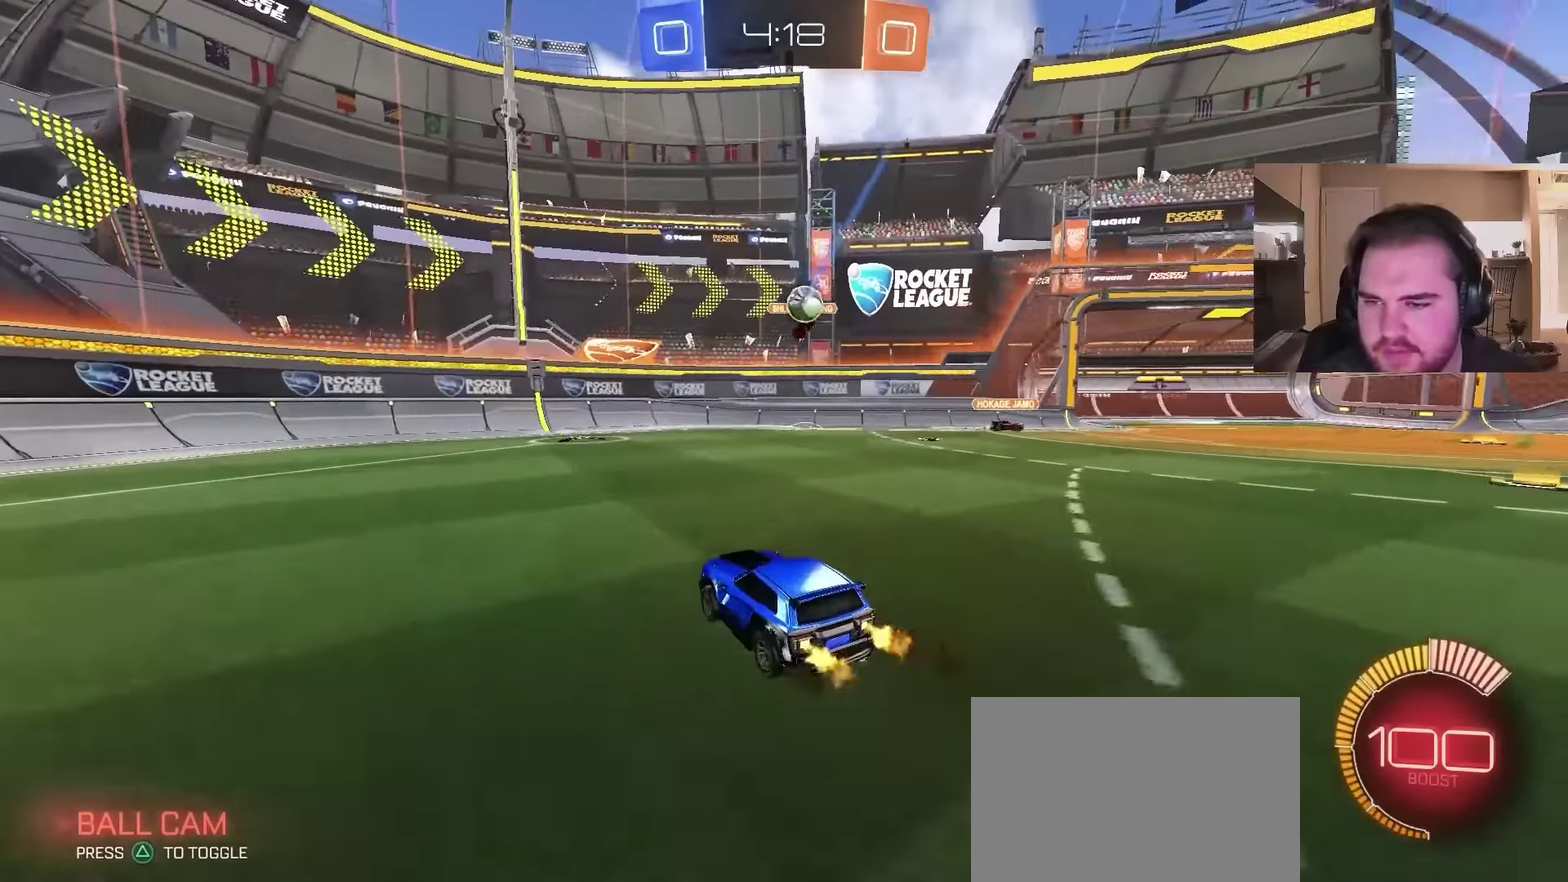
{"buttons": ["R2"], "left_stick": "left", "right_stick": "center", "events": [[200, "left_stick", "left"]]}
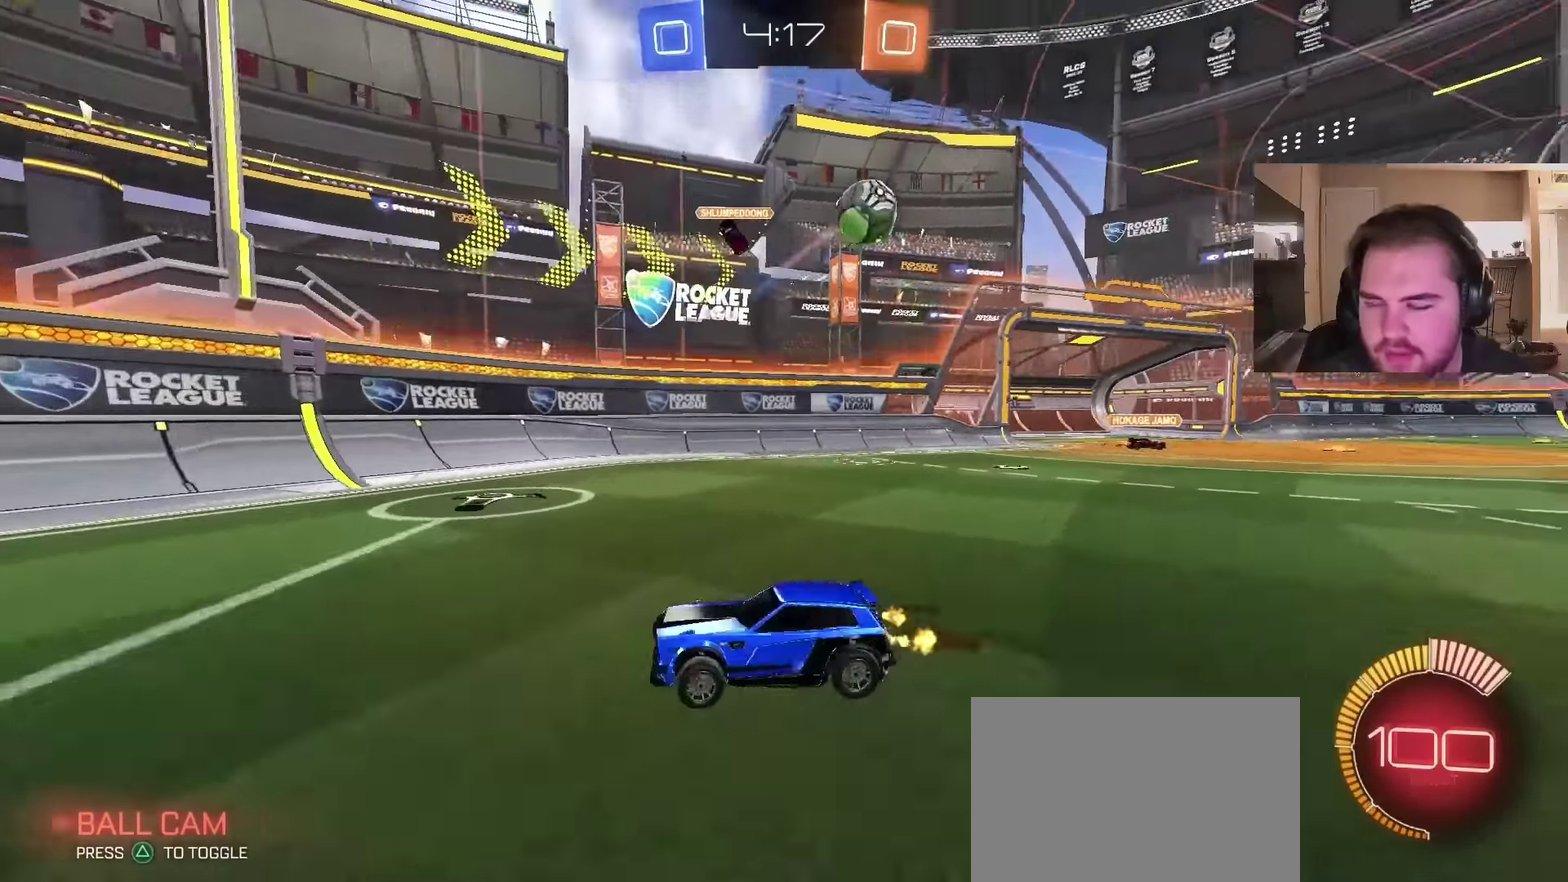
{"buttons": ["R2"], "left_stick": "left", "right_stick": "center", "events": []}
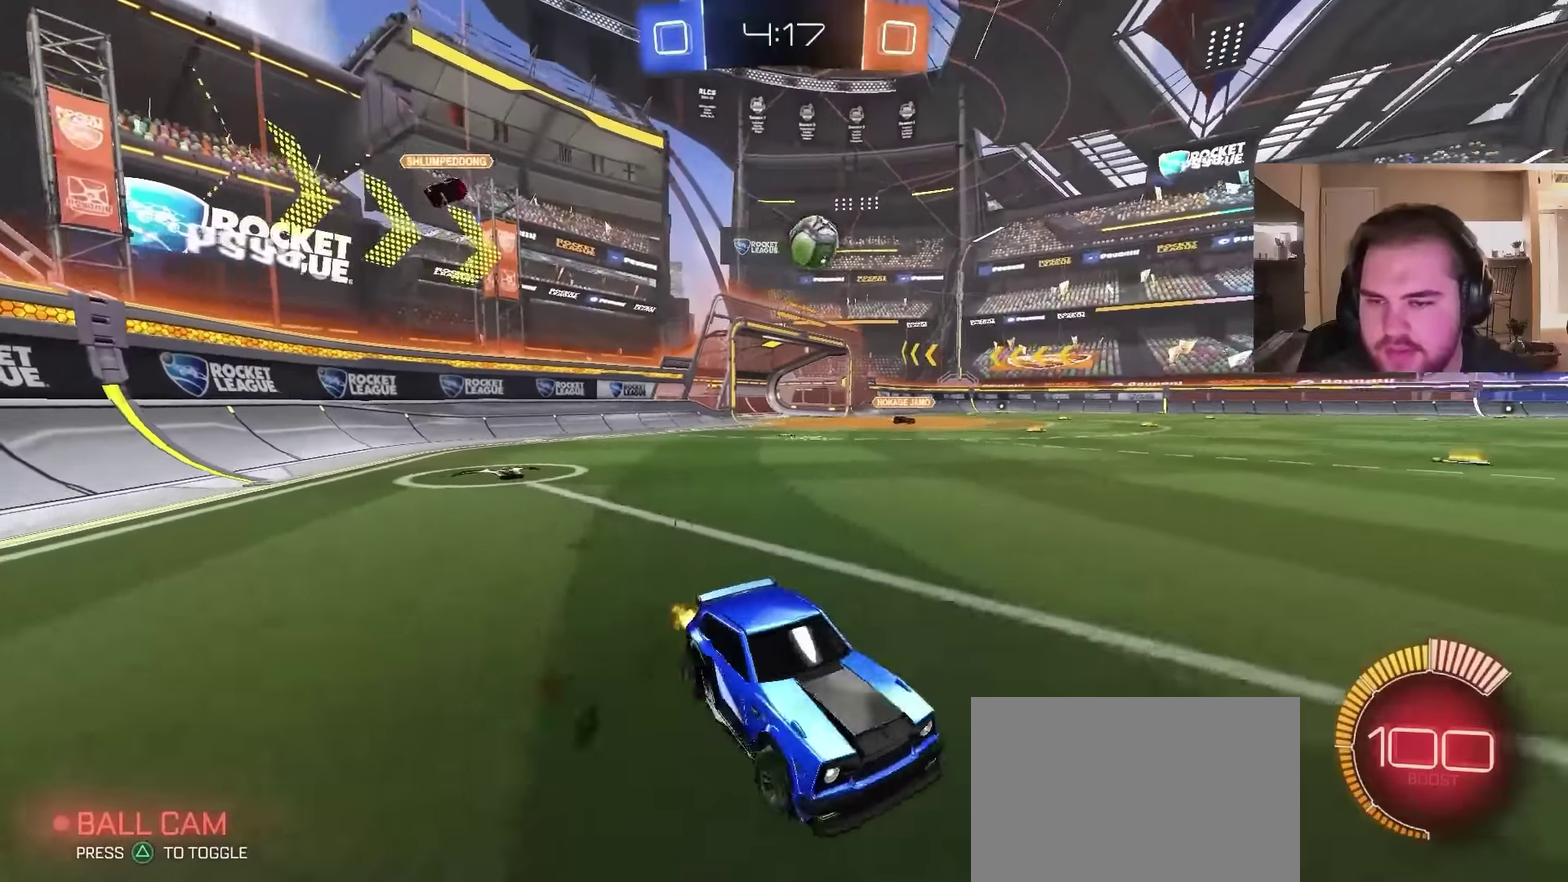
{"buttons": ["CROSS", "R2"], "left_stick": "up-right", "right_stick": "center", "events": [[333, "left_stick", "center"], [367, "CROSS", "down"], [433, "left_stick", "up-right"]]}
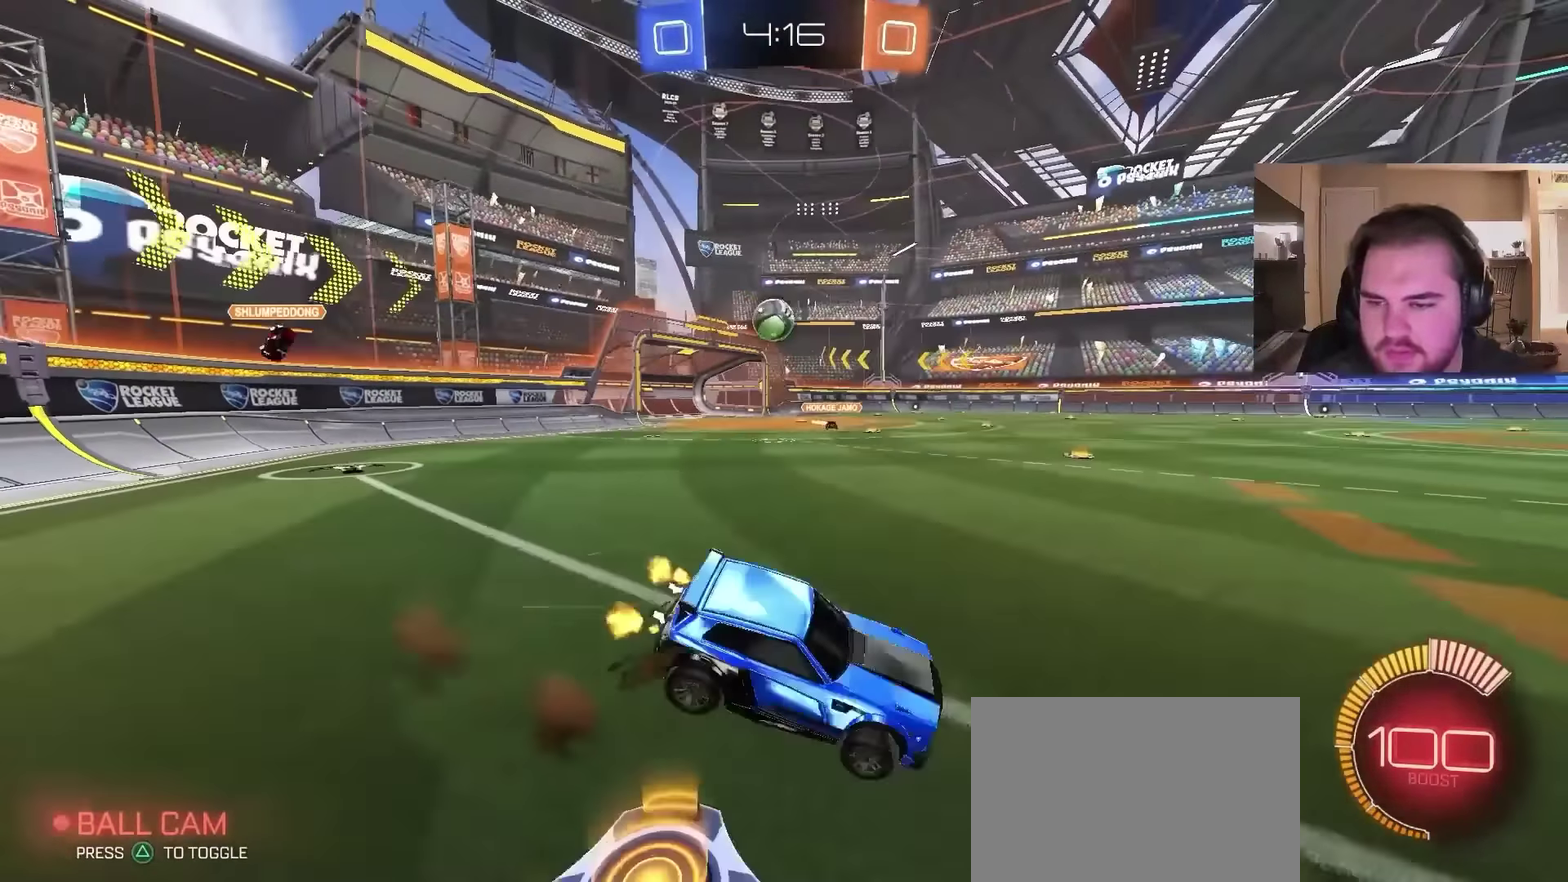
{"buttons": ["R2"], "left_stick": "center", "right_stick": "center", "events": [[33, "left_stick", "down-left"], [233, "CROSS", "up"], [333, "left_stick", "center"]]}
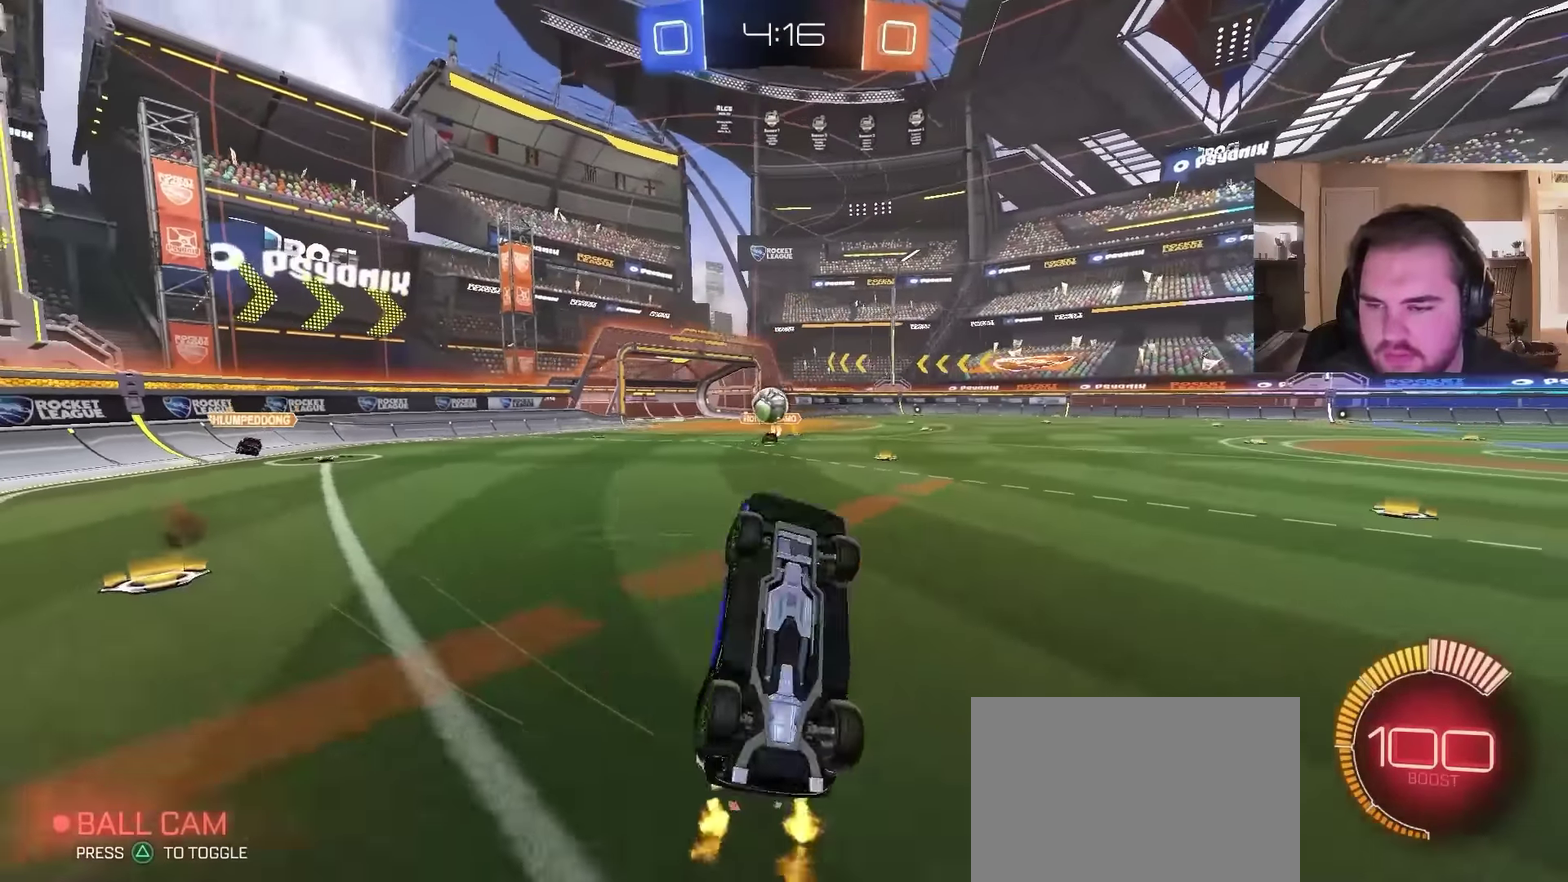
{"buttons": ["R2"], "left_stick": "center", "right_stick": "center", "events": []}
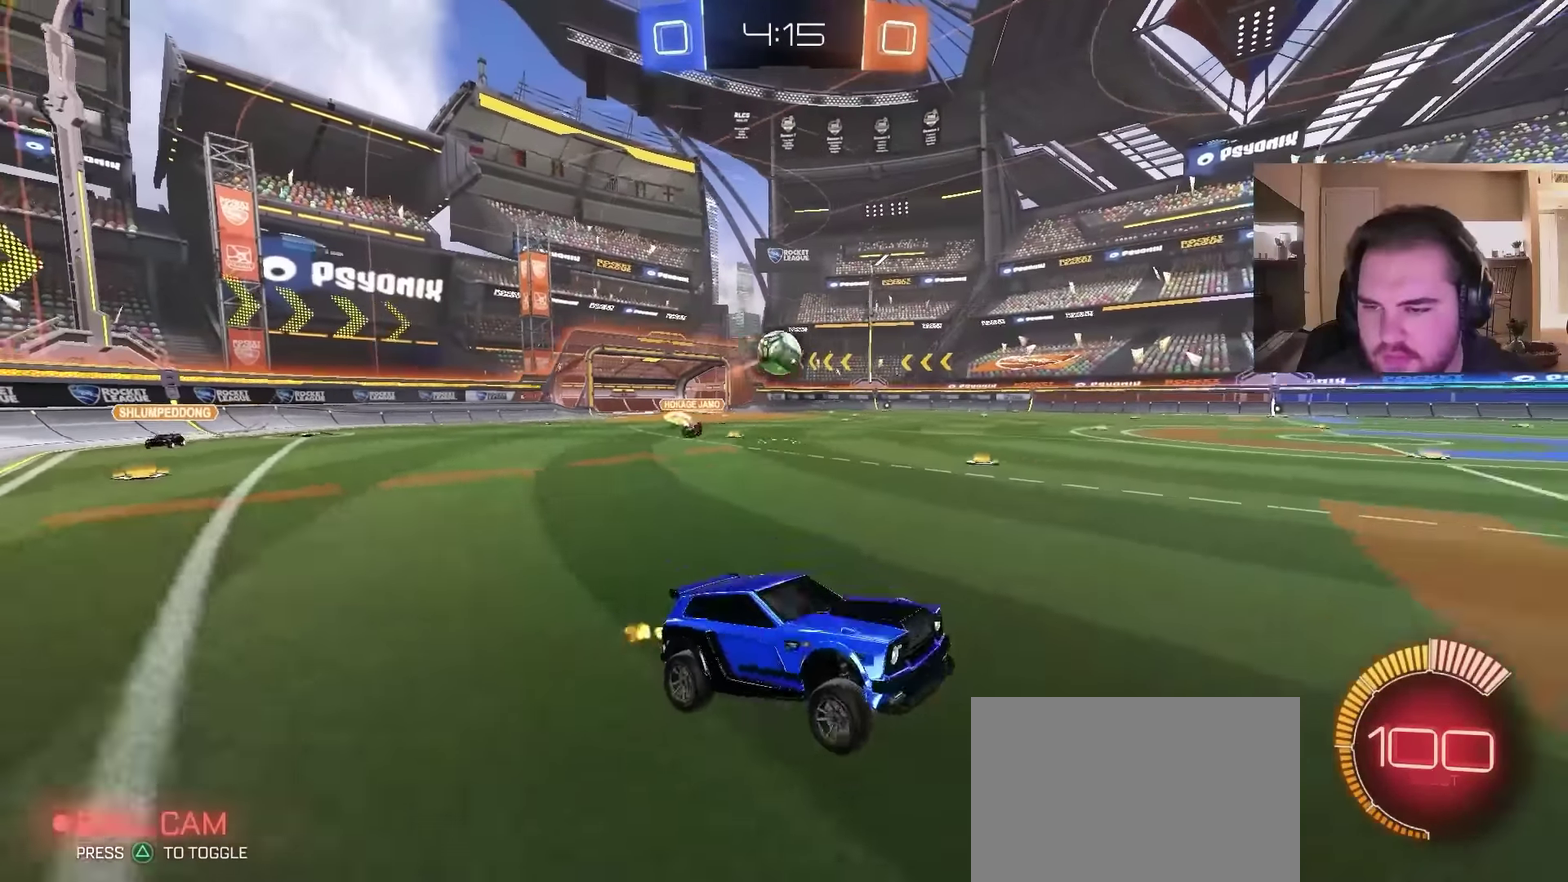
{"buttons": ["R2"], "left_stick": "center", "right_stick": "center", "events": [[100, "left_stick", "right"], [367, "left_stick", "center"]]}
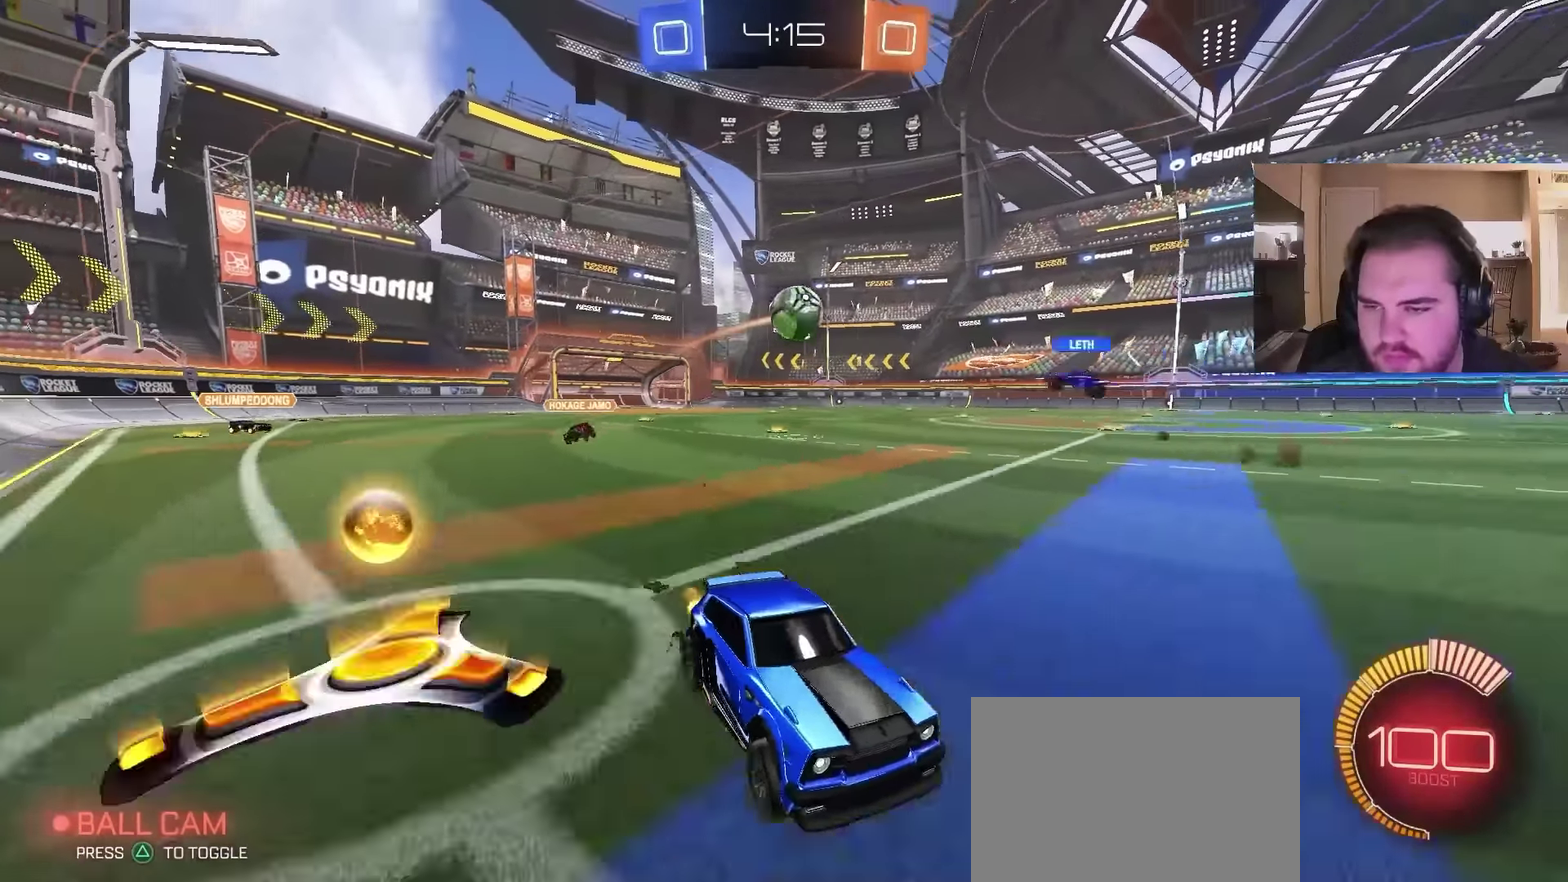
{"buttons": ["R2"], "left_stick": "left", "right_stick": "center", "events": [[33, "left_stick", "left"]]}
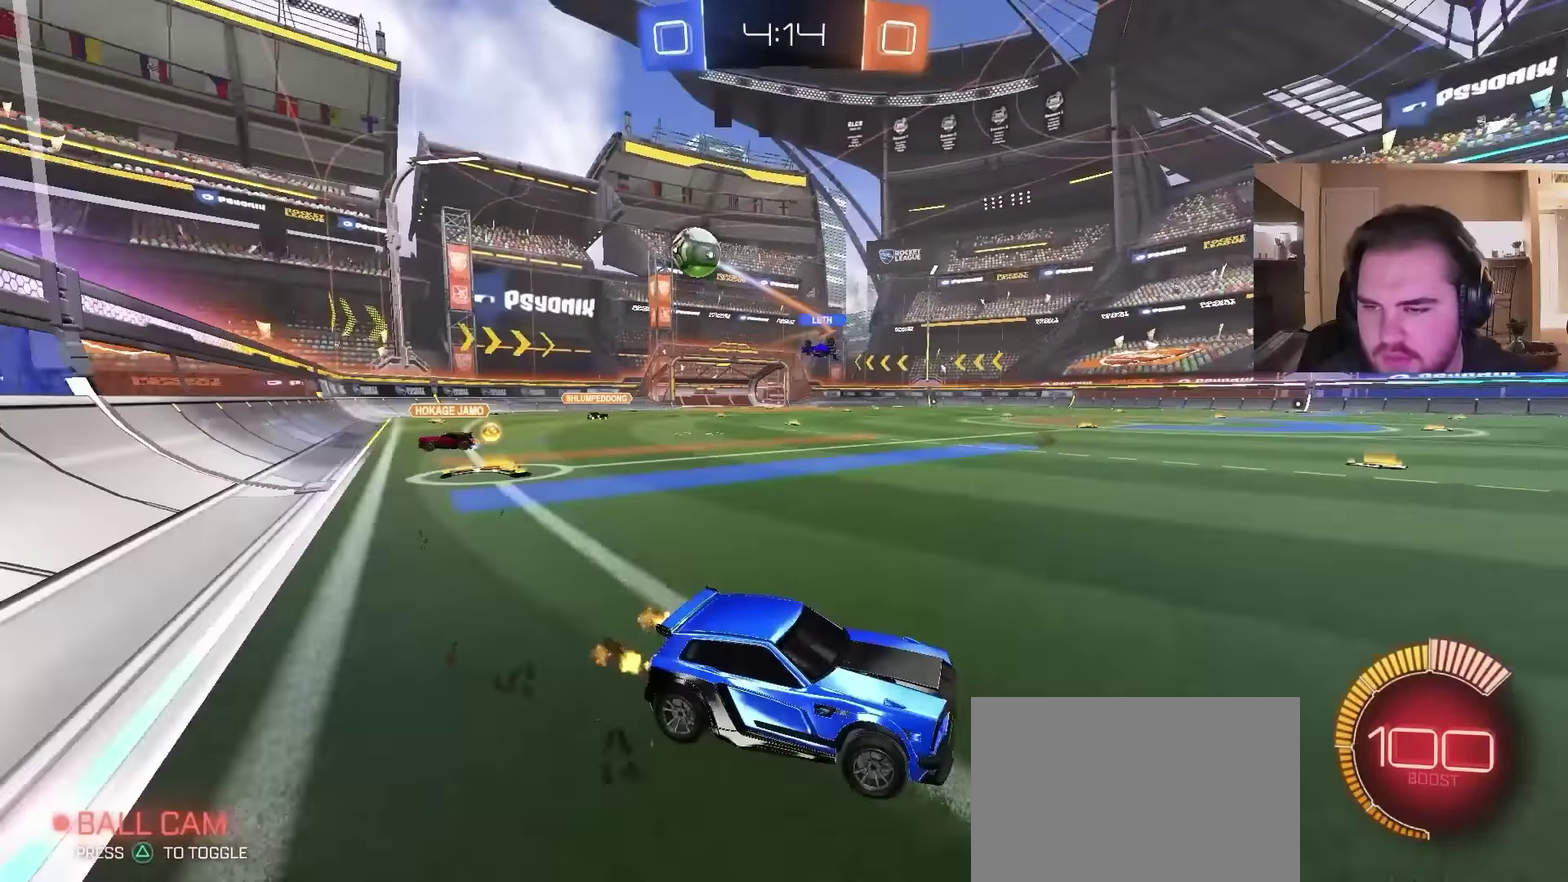
{"buttons": ["R2"], "left_stick": "center", "right_stick": "center", "events": [[333, "left_stick", "up-left"], [433, "left_stick", "center"]]}
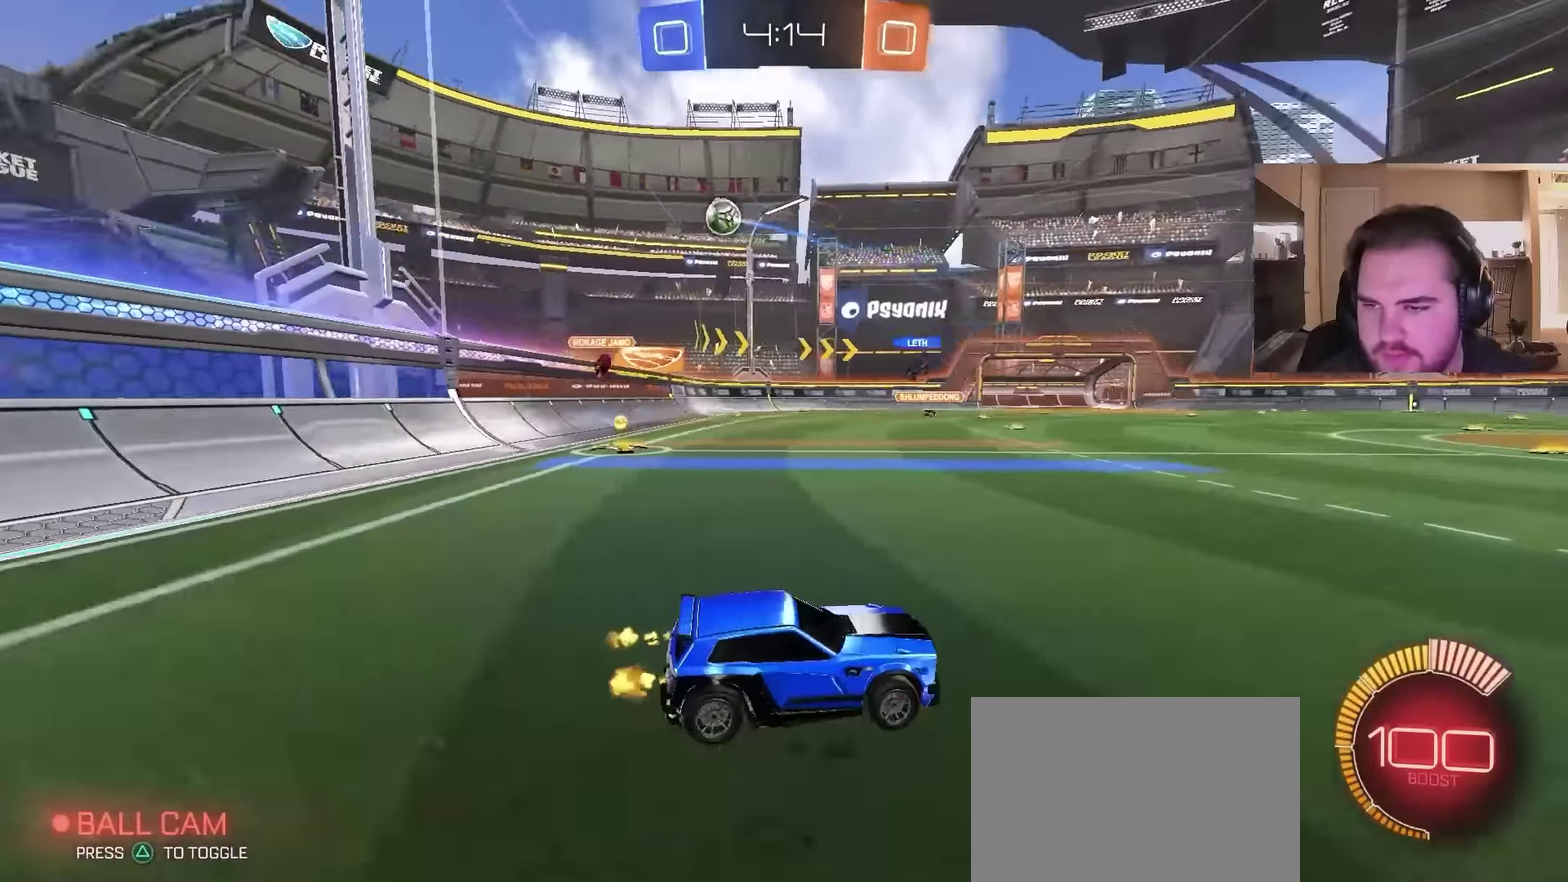
{"buttons": ["R2"], "left_stick": "left", "right_stick": "center", "events": [[200, "left_stick", "left"]]}
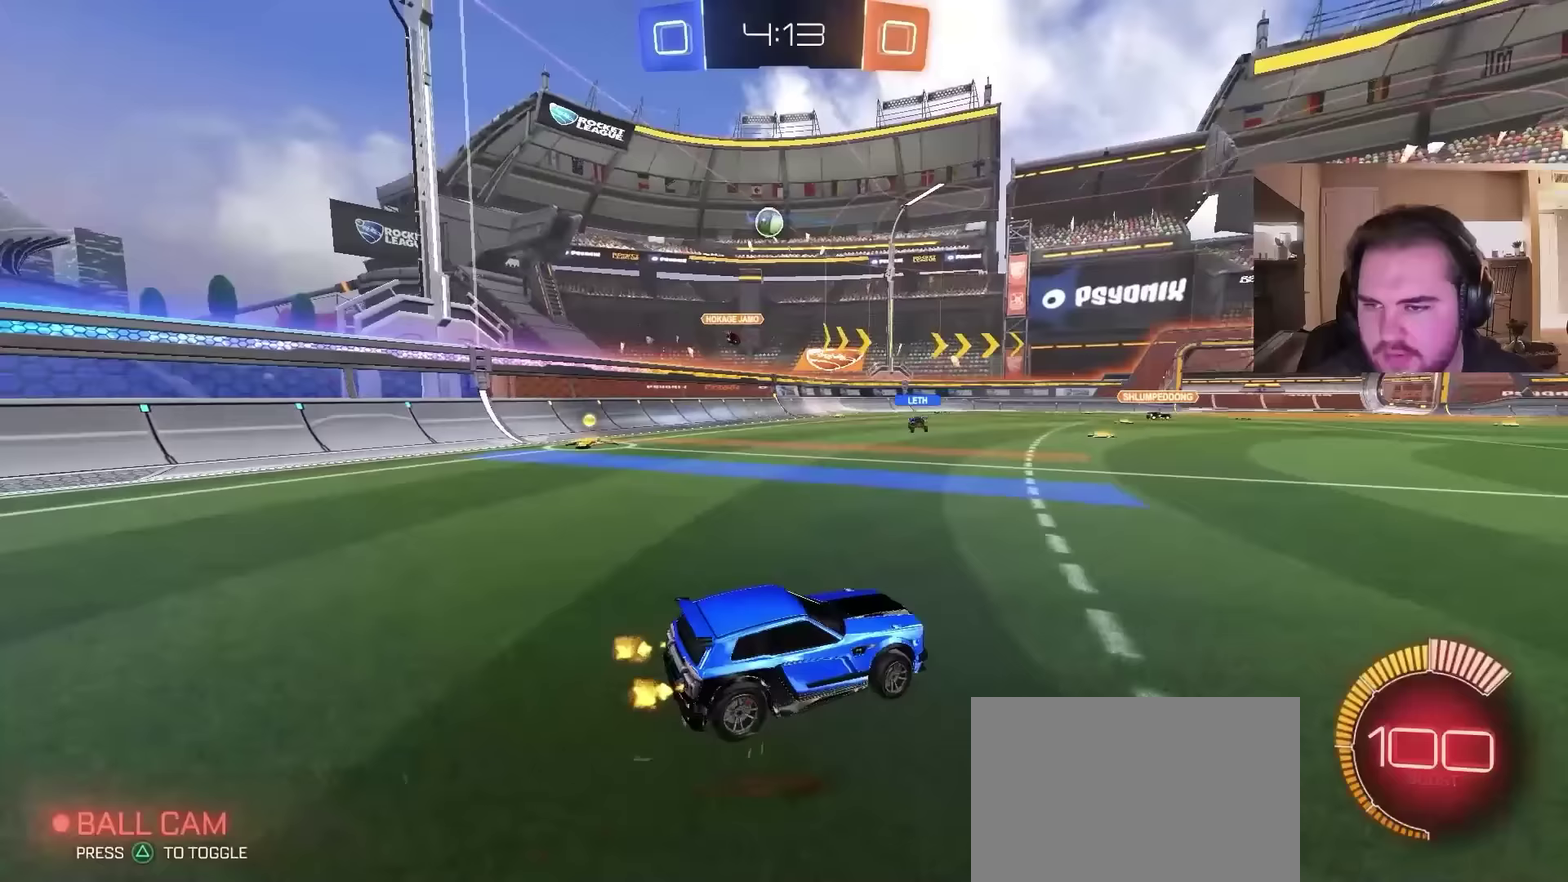
{"buttons": ["R2"], "left_stick": "left", "right_stick": "center", "events": [[200, "left_stick", "center"], [467, "left_stick", "left"]]}
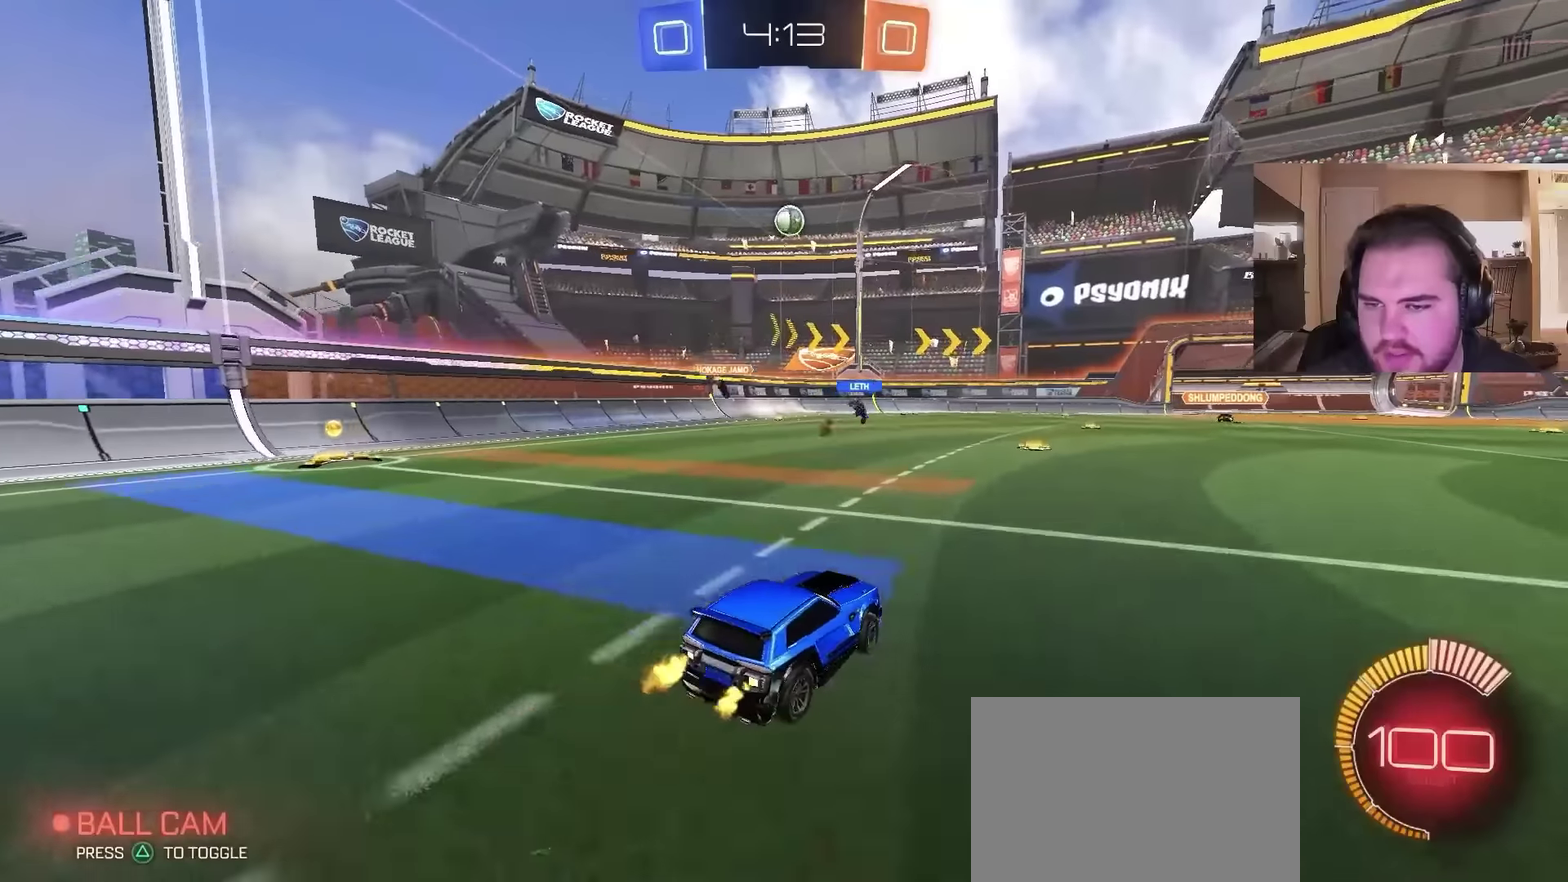
{"buttons": ["R2"], "left_stick": "right", "right_stick": "center", "events": [[100, "left_stick", "center"], [367, "left_stick", "right"]]}
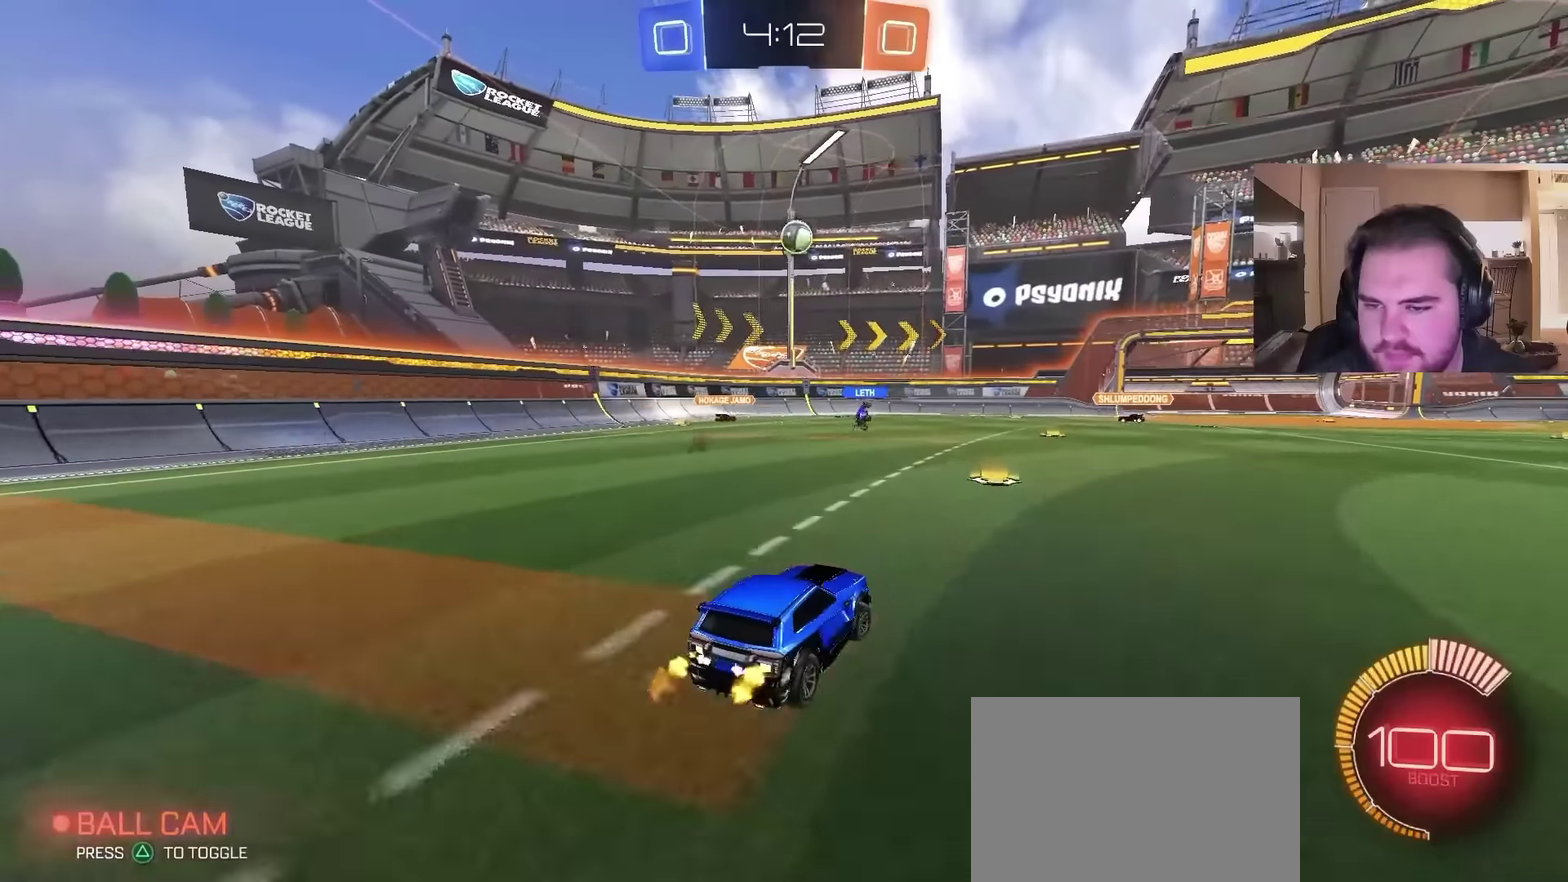
{"buttons": ["R2"], "left_stick": "left", "right_stick": "center", "events": [[67, "left_stick", "center"], [267, "left_stick", "left"]]}
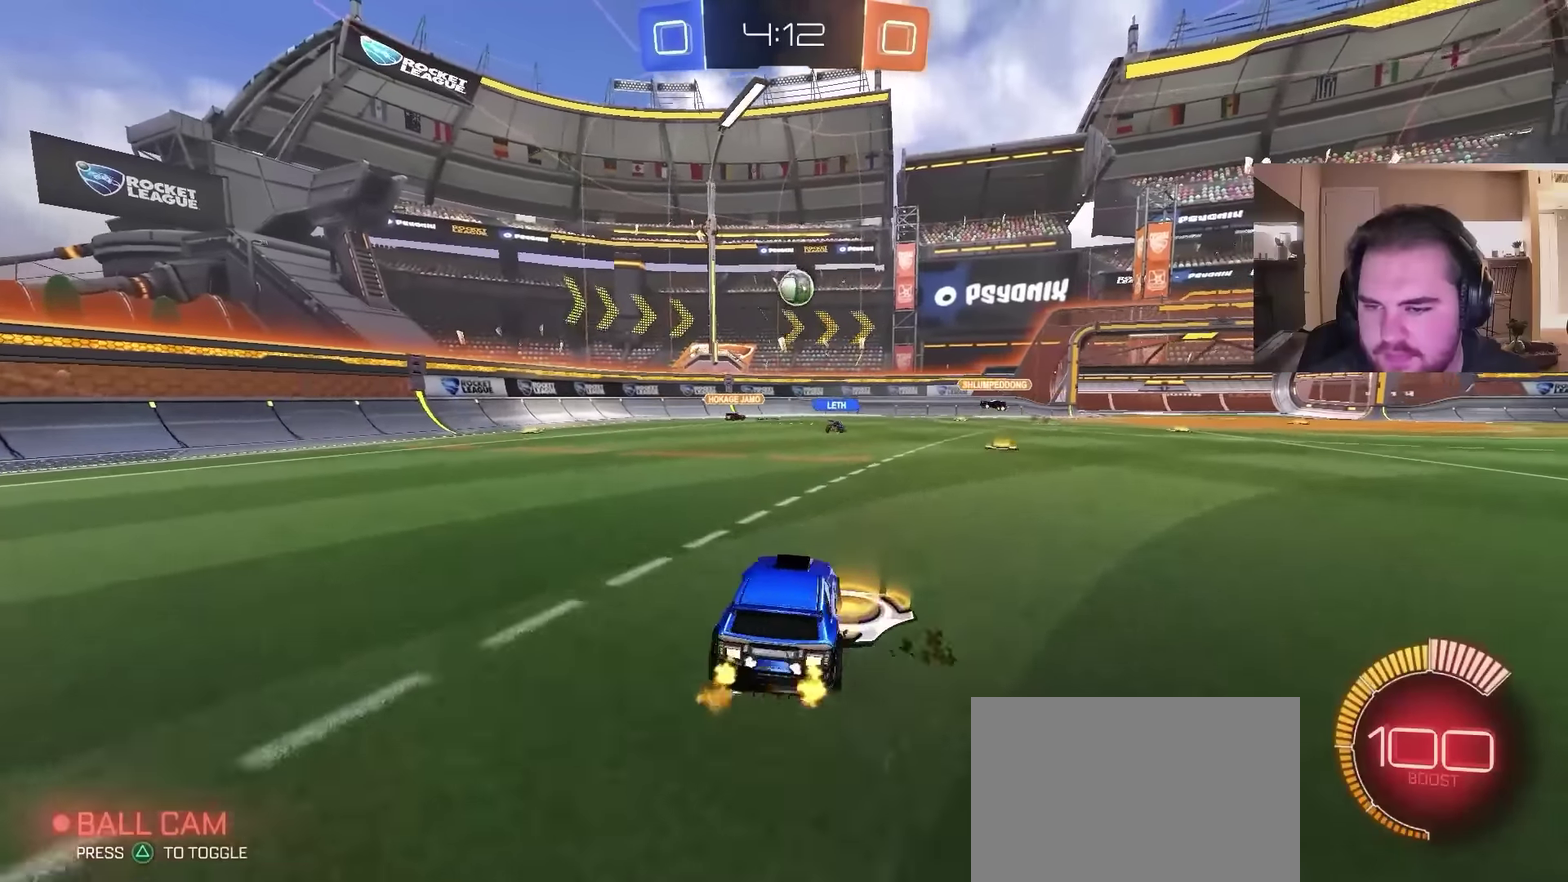
{"buttons": ["R2"], "left_stick": "left", "right_stick": "center", "events": []}
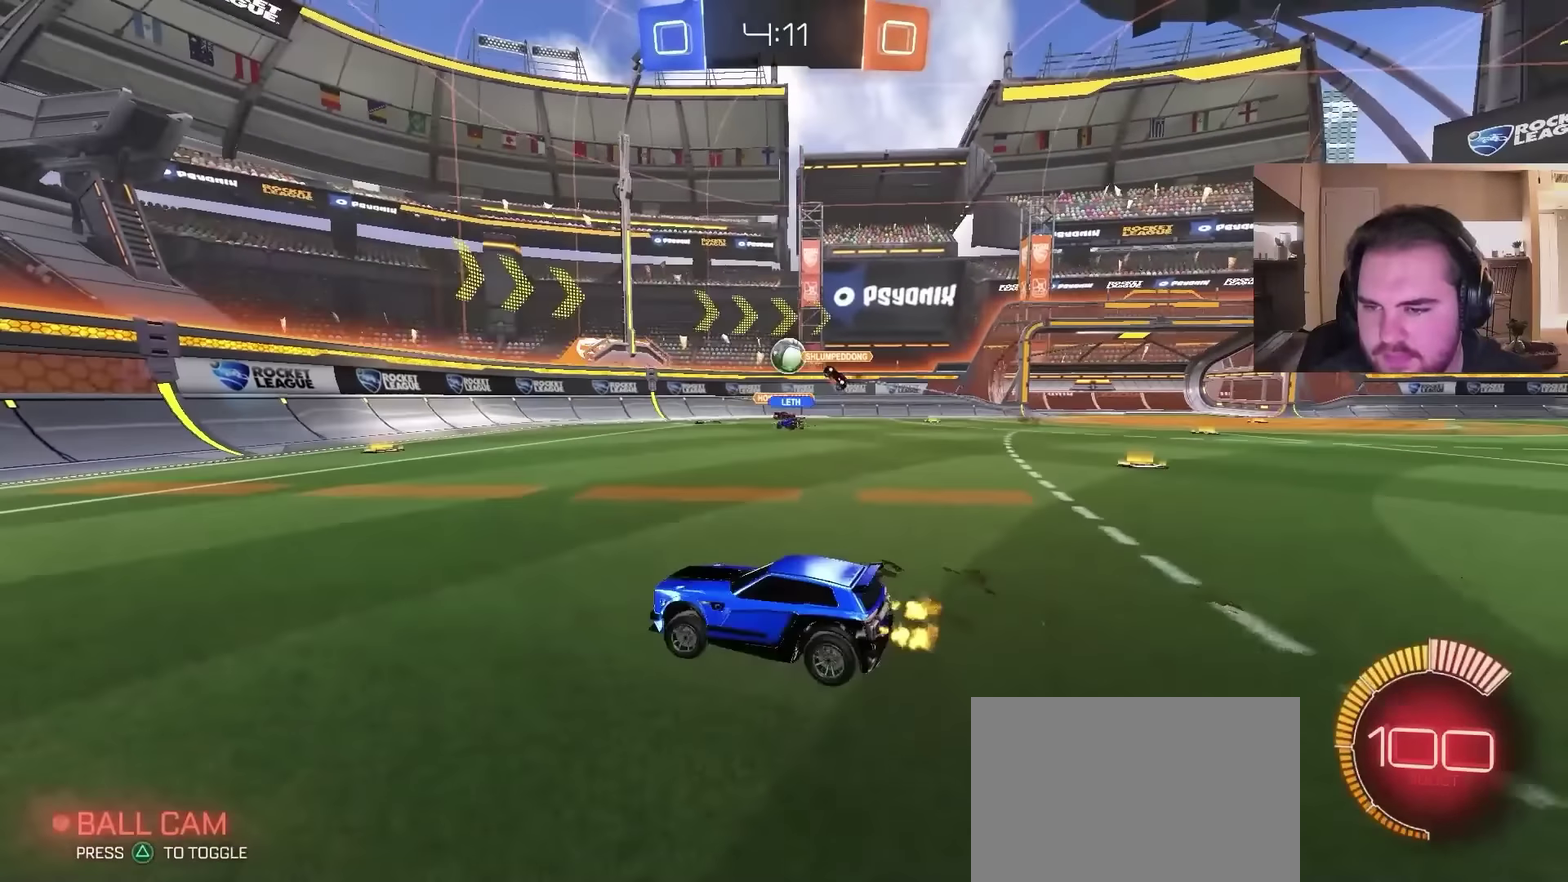
{"buttons": ["R2"], "left_stick": "right", "right_stick": "center", "events": [[100, "left_stick", "center"], [267, "left_stick", "right"]]}
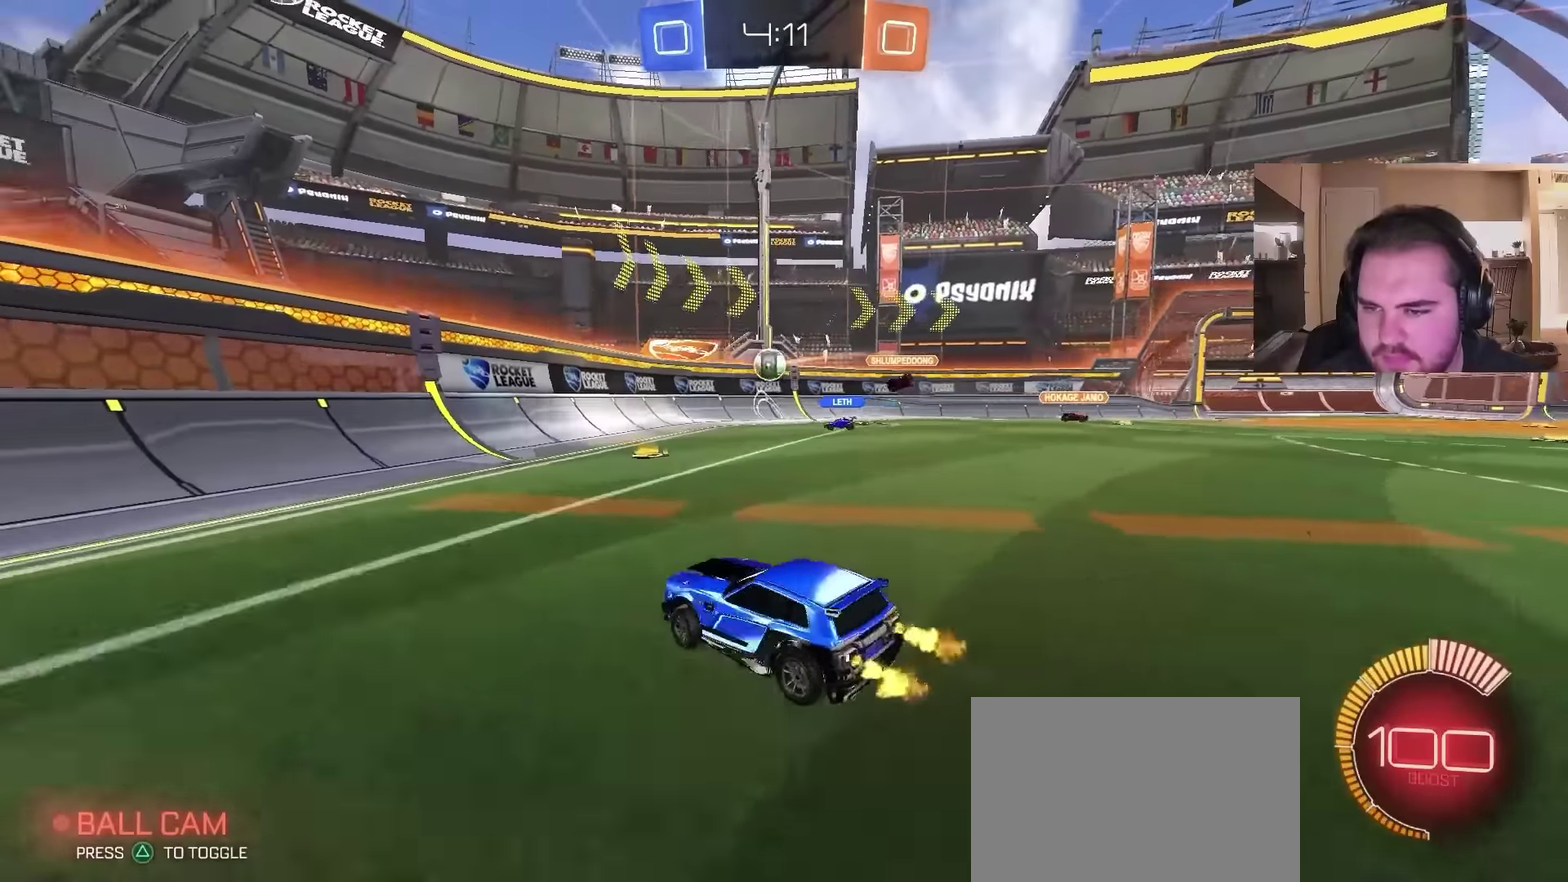
{"buttons": ["R2"], "left_stick": "center", "right_stick": "center", "events": [[367, "left_stick", "center"]]}
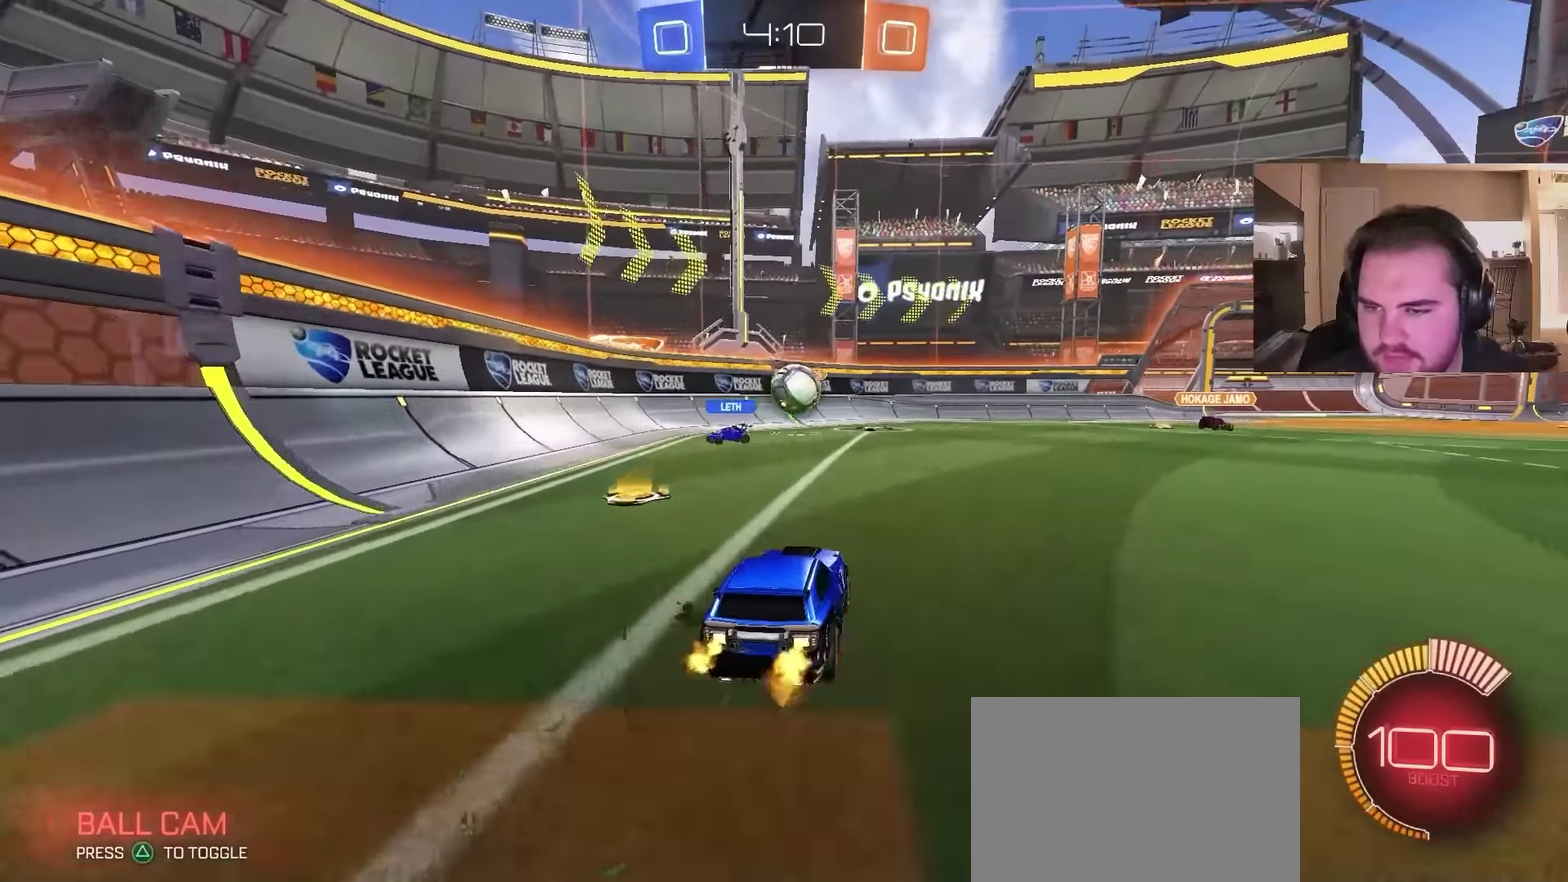
{"buttons": ["TRIANGLE", "R2"], "left_stick": "left", "right_stick": "center", "events": [[33, "left_stick", "left"], [100, "left_stick", "center"], [200, "left_stick", "right"], [267, "left_stick", "center"], [300, "CROSS", "down"], [400, "left_stick", "left"], [467, "CROSS", "up"], [500, "TRIANGLE", "down"]]}